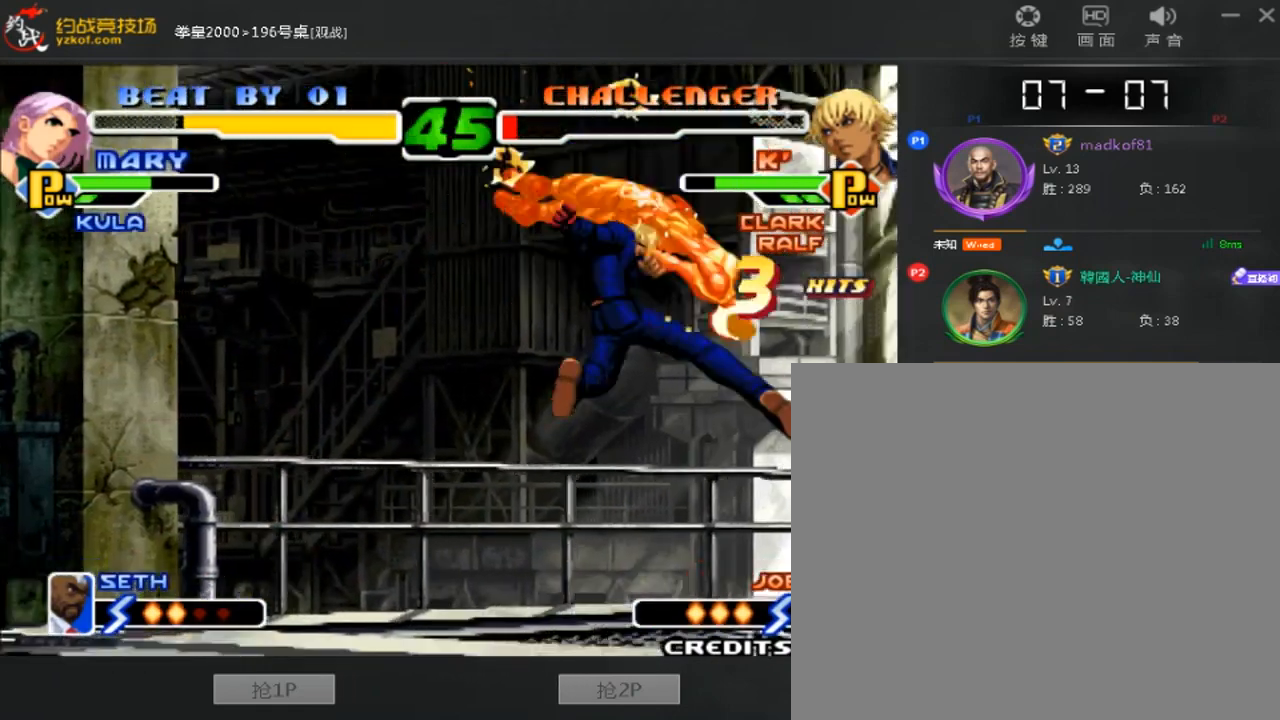
Gameplay with a controller (arcade stick); each line is a JSON object with the inputs held at the frame after it. "events" lists button and stick changes between this image and that frame as [ms after this image, input, new state], when the widget could be followed in between. Not read: L3 R3.
{"buttons": [], "left_stick": "center", "events": [[320, "B", "down"], [320, "C", "down"], [480, "B", "up"], [480, "C", "up"]]}
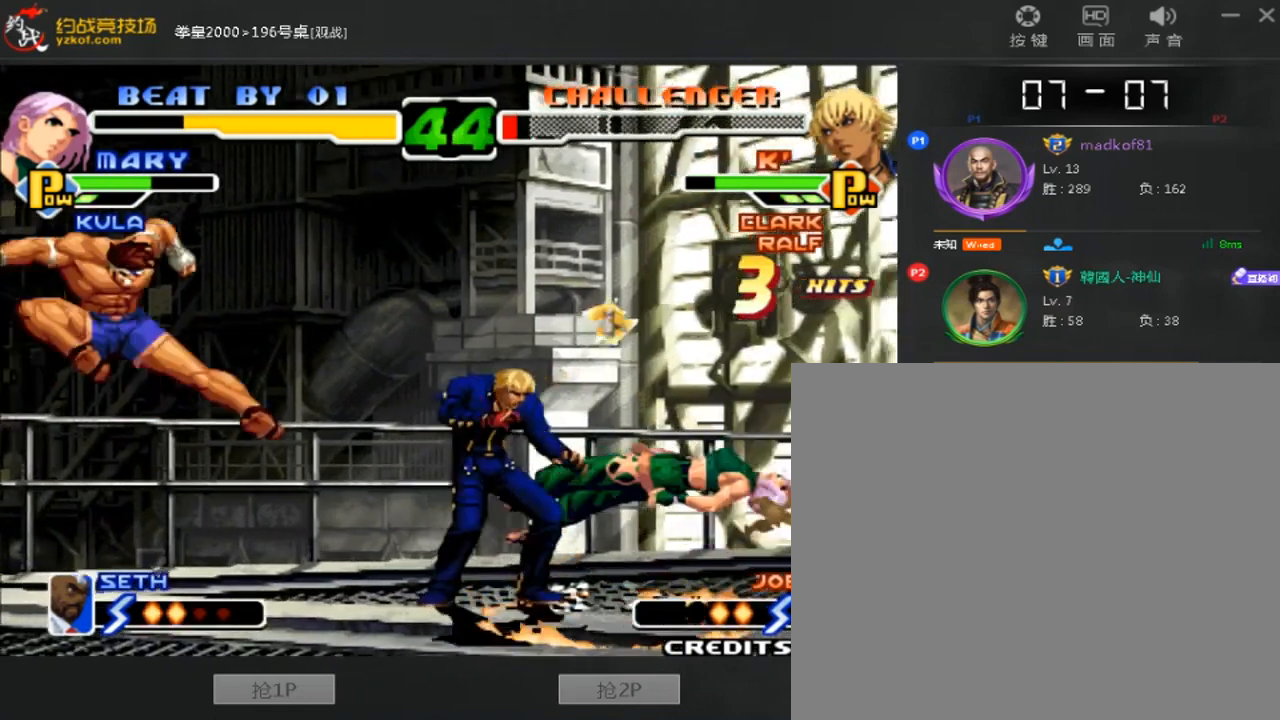
{"buttons": ["C"], "left_stick": "center"}
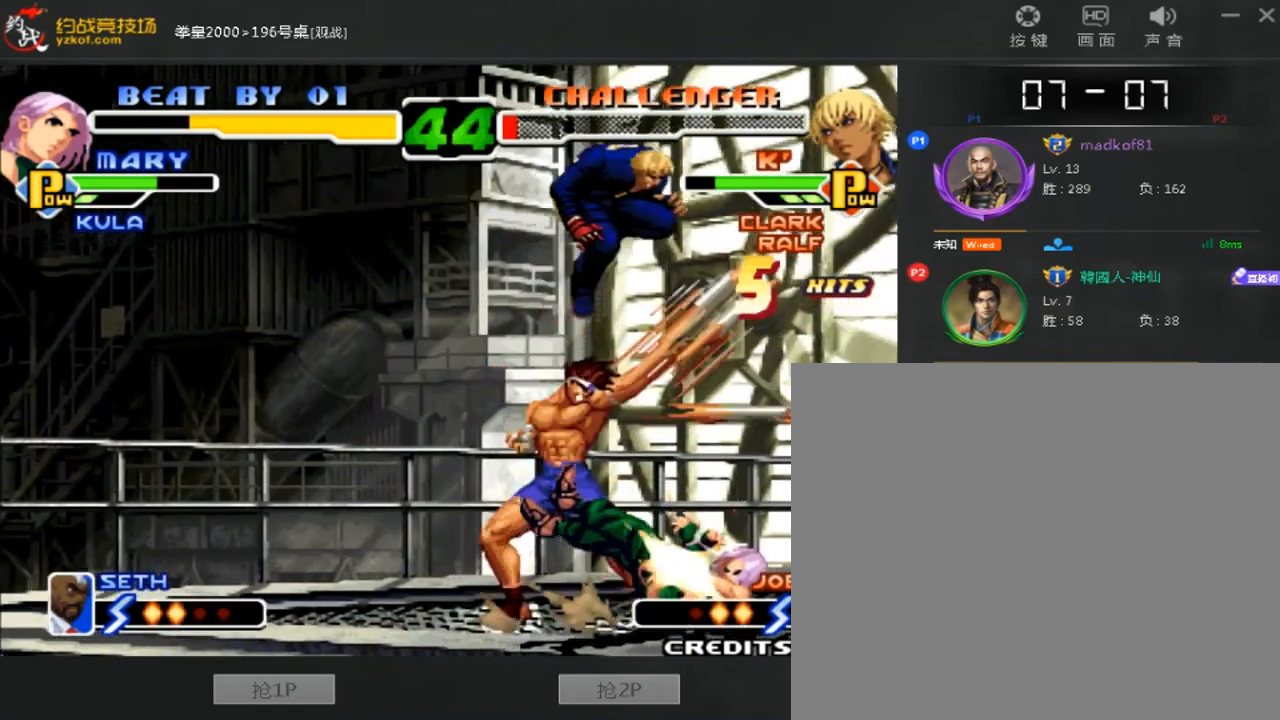
{"buttons": [], "left_stick": "left", "events": [[200, "C", "up"], [320, "left_stick", "left"]]}
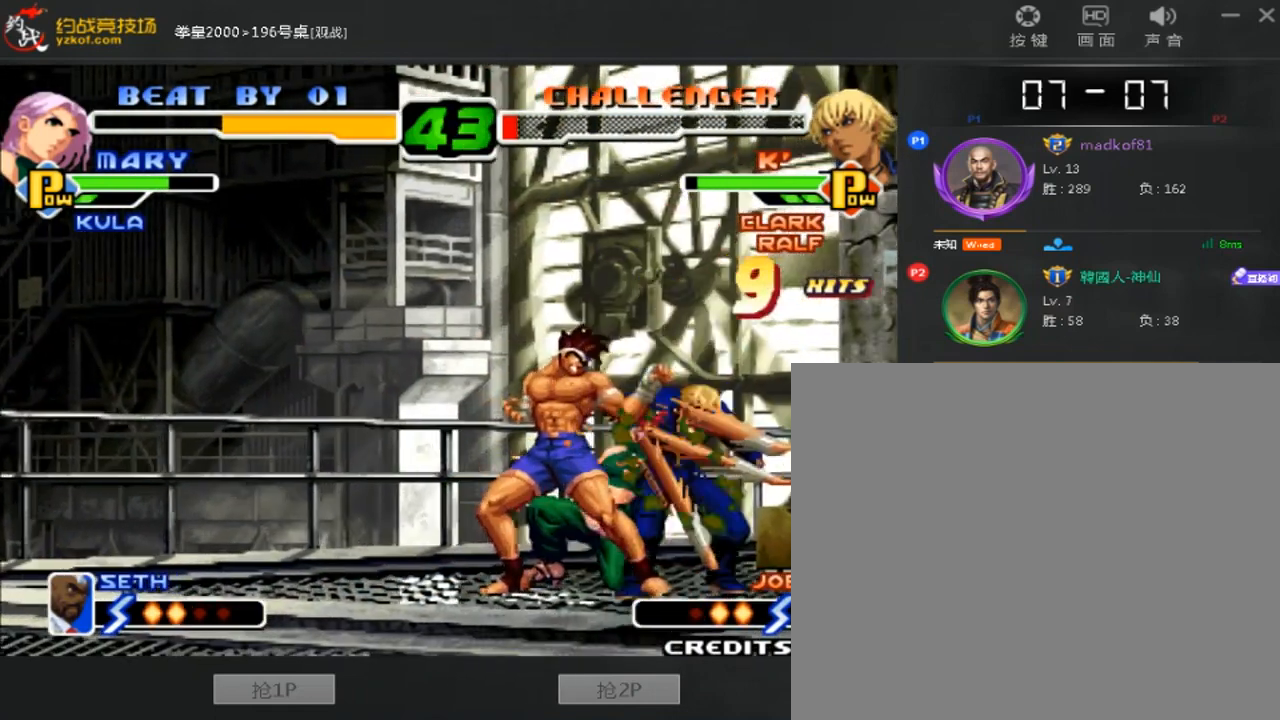
{"buttons": ["A"], "left_stick": "left", "events": [[80, "C", "down"], [240, "C", "up"], [440, "A", "down"]]}
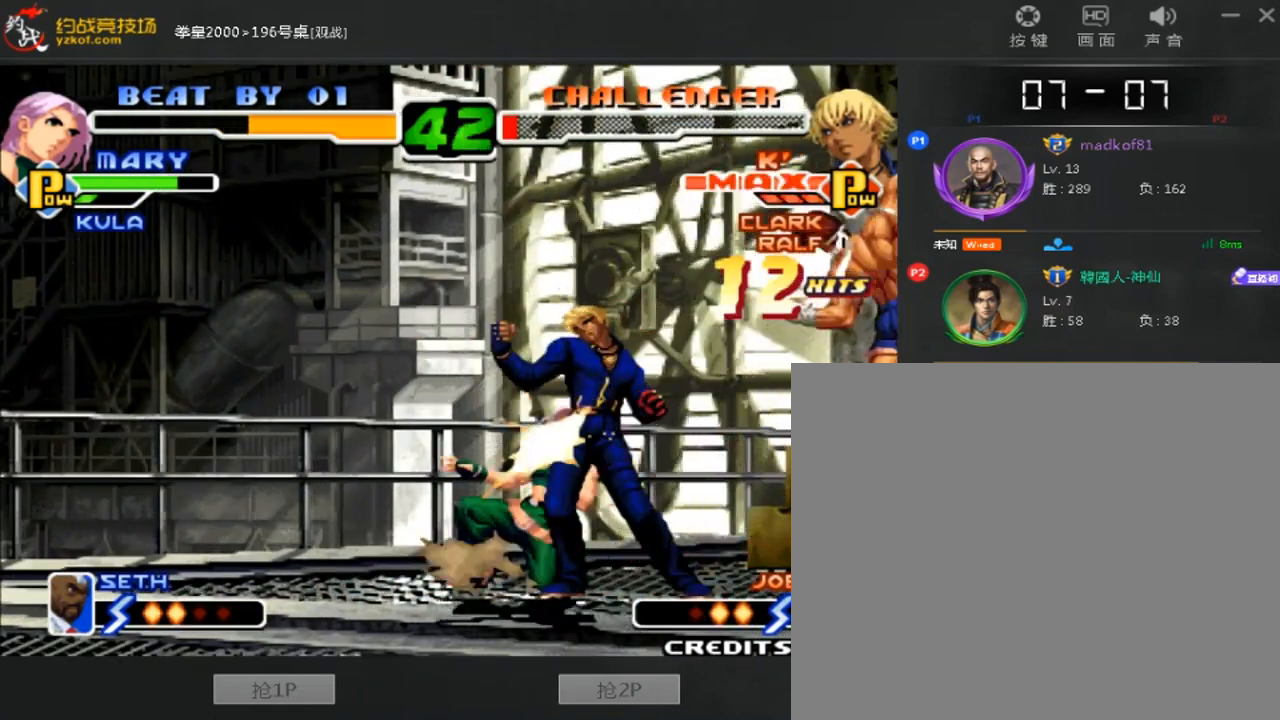
{"buttons": [], "left_stick": "center", "events": [[80, "left_stick", "down-right"], [120, "A", "up"], [160, "left_stick", "down-left"], [360, "left_stick", "down-right"], [480, "left_stick", "center"]]}
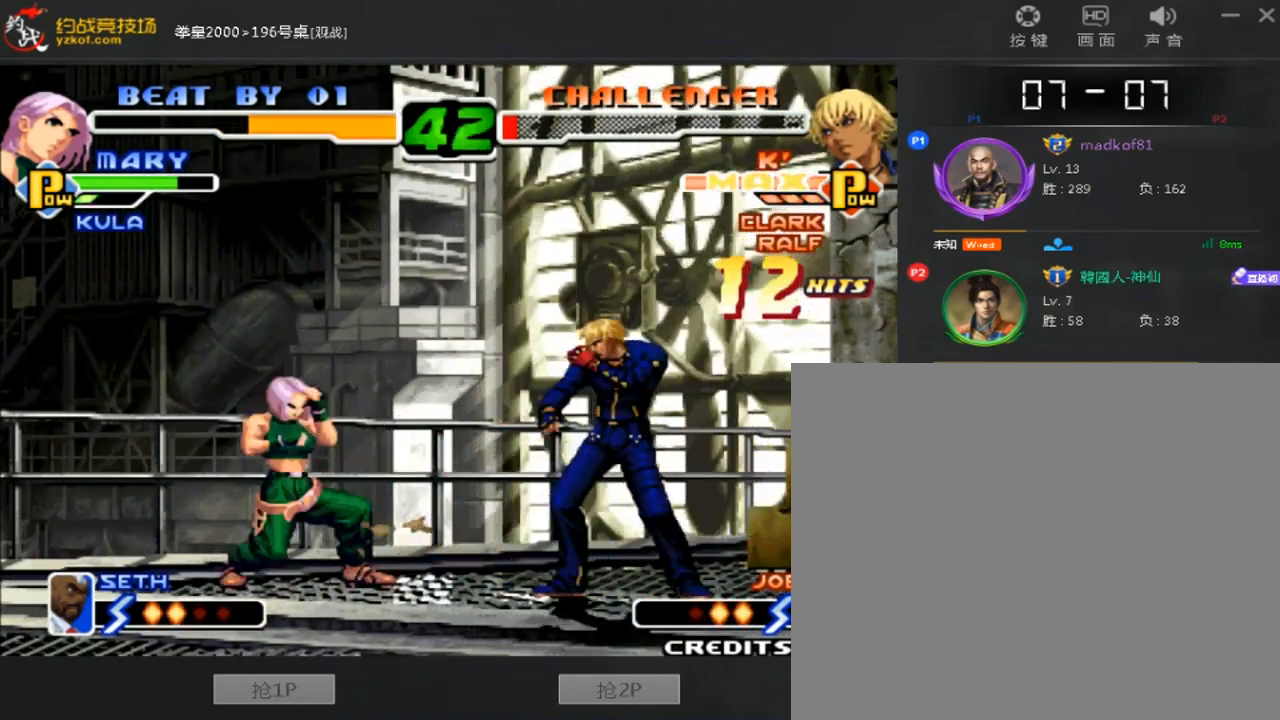
{"buttons": [], "left_stick": "down-left"}
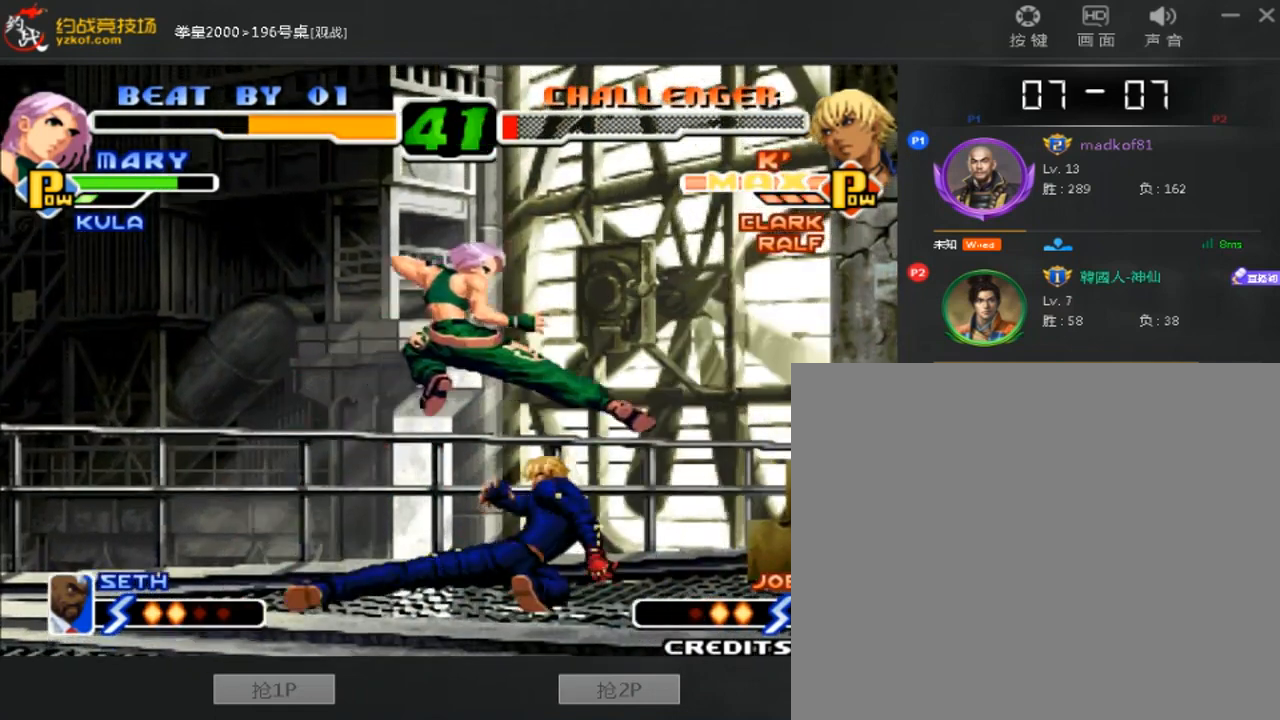
{"buttons": ["A", "B"], "left_stick": "right", "events": [[120, "left_stick", "right"], [320, "A", "down"], [320, "B", "down"]]}
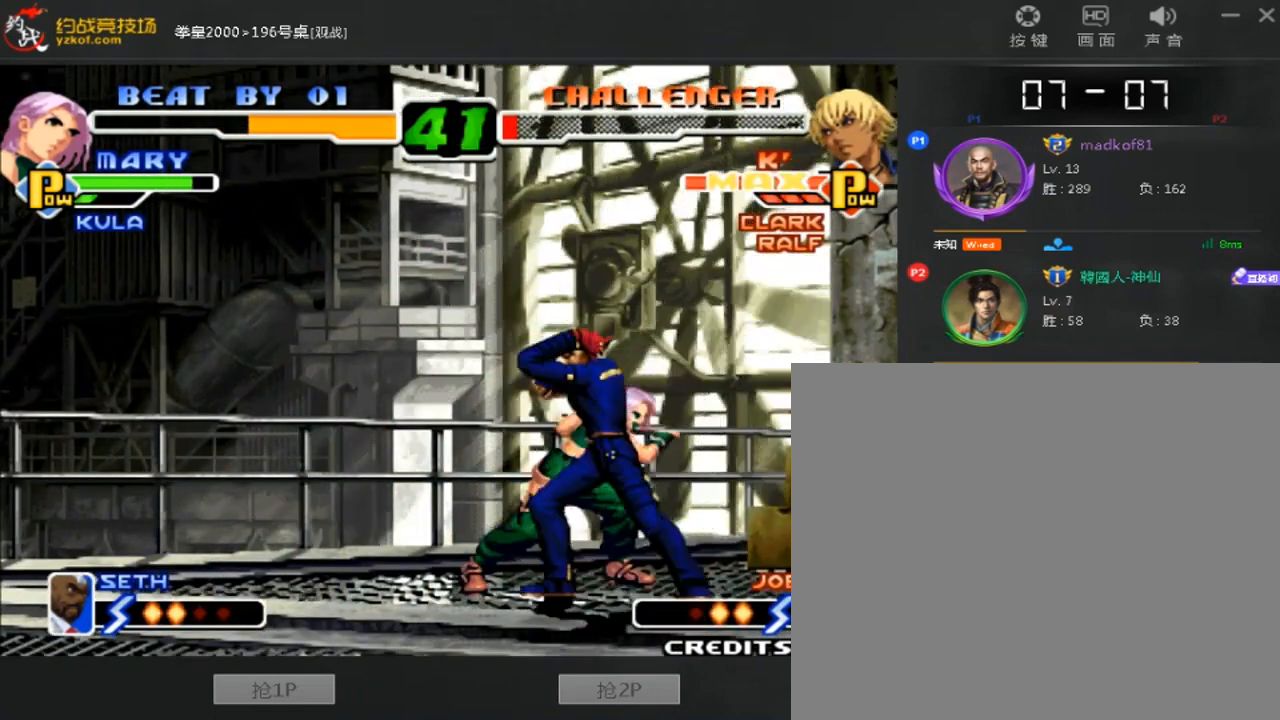
{"buttons": [], "left_stick": "right", "events": [[200, "A", "up"], [200, "B", "up"]]}
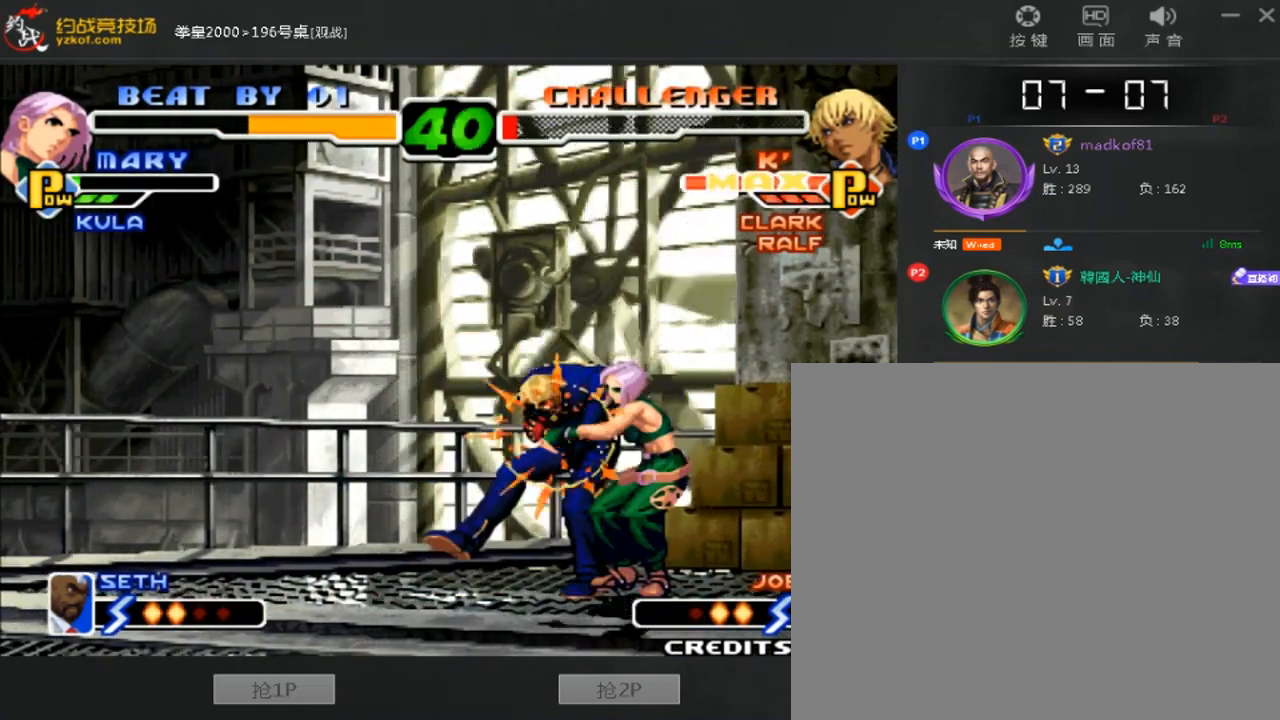
{"buttons": [], "left_stick": "center", "events": [[200, "A", "down"], [200, "B", "down"], [400, "A", "up"], [400, "B", "up"], [440, "left_stick", "center"]]}
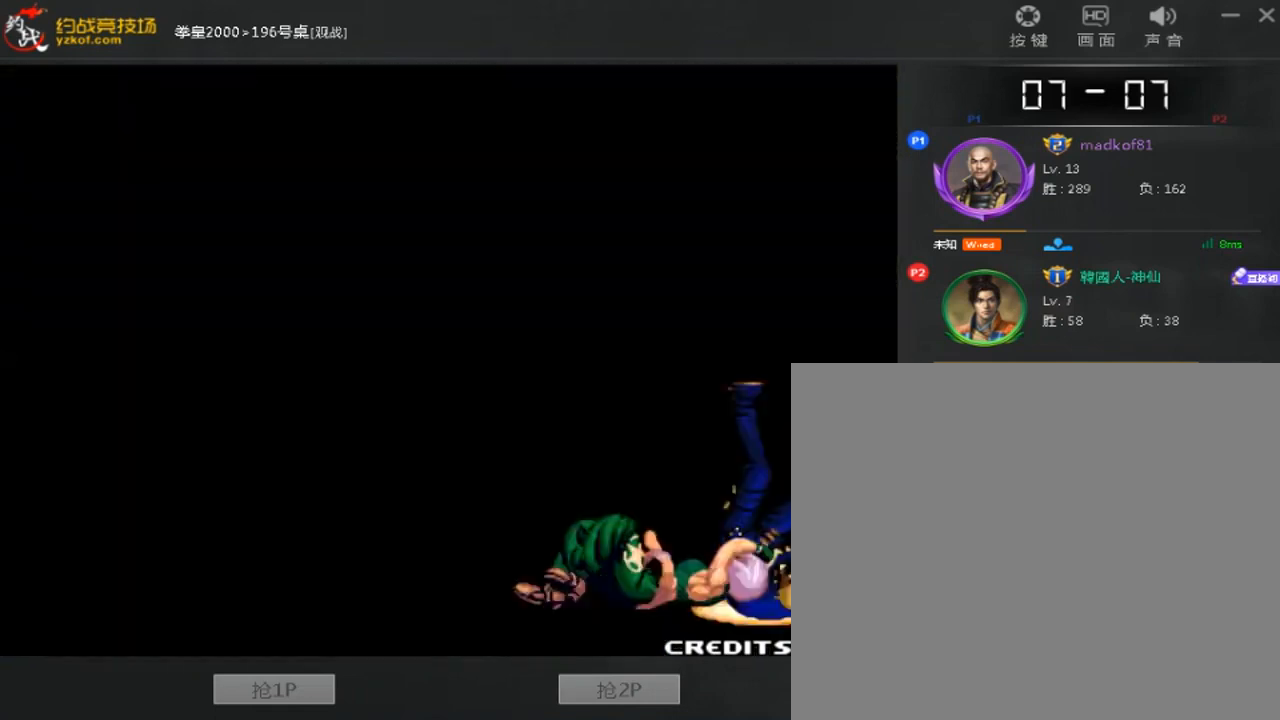
{"buttons": [], "left_stick": "center", "events": []}
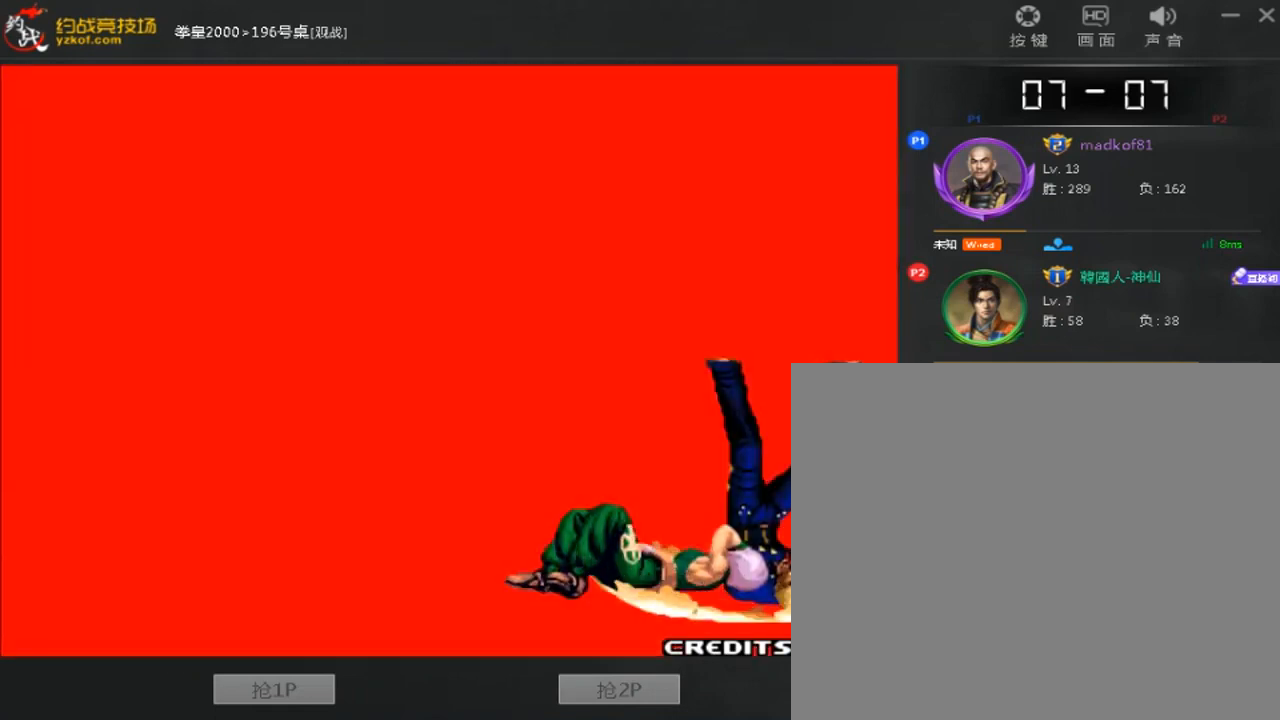
{"buttons": ["C"], "left_stick": "center", "events": [[320, "C", "down"]]}
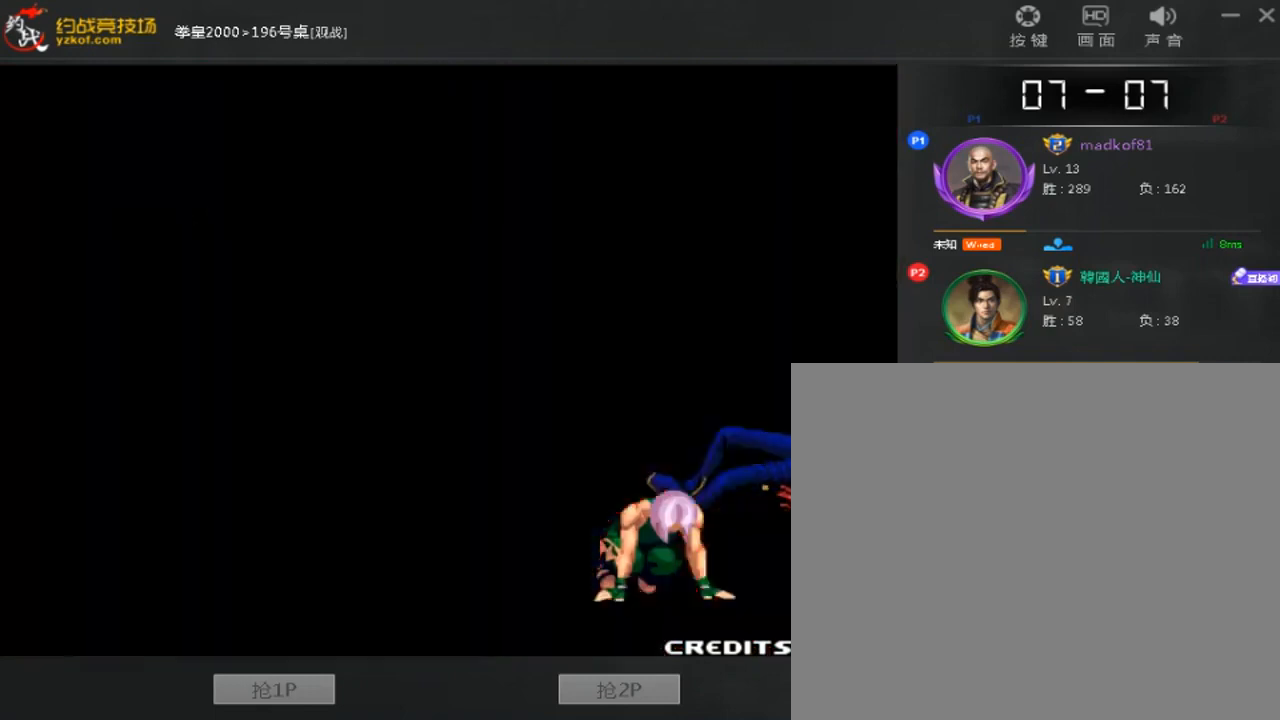
{"buttons": [], "left_stick": "center", "events": [[280, "C", "up"]]}
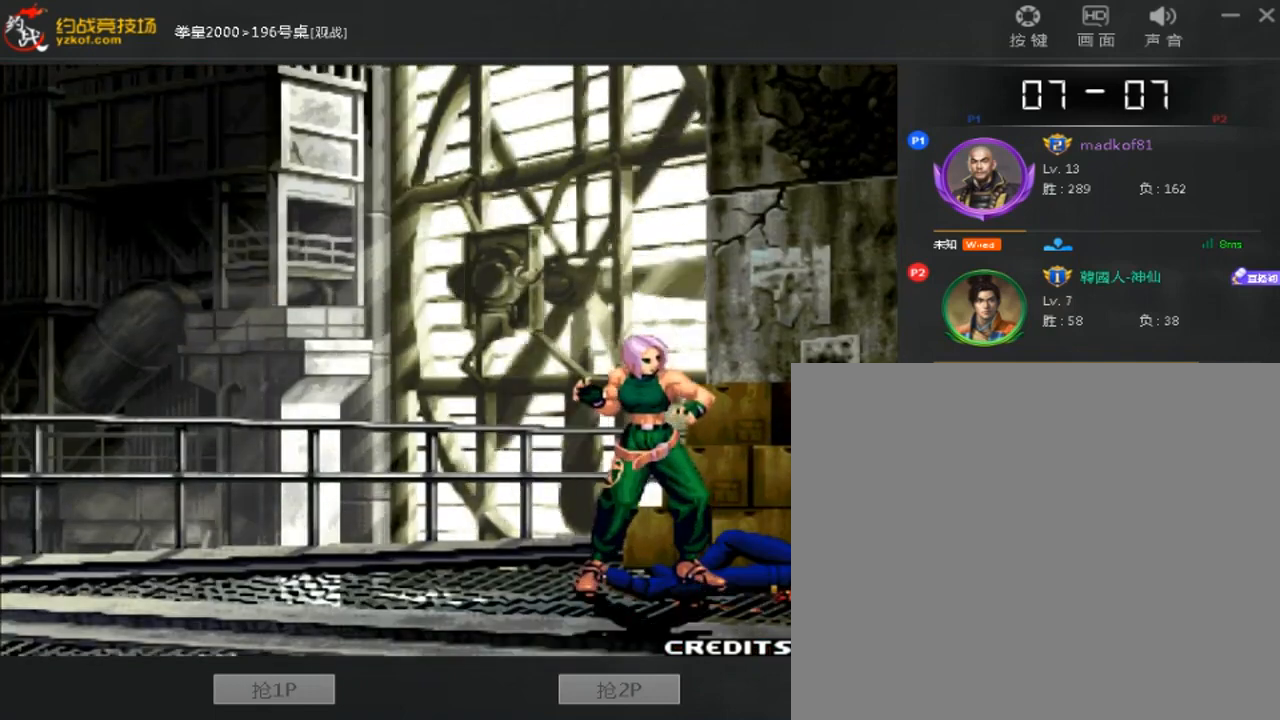
{"buttons": [], "left_stick": "center", "events": []}
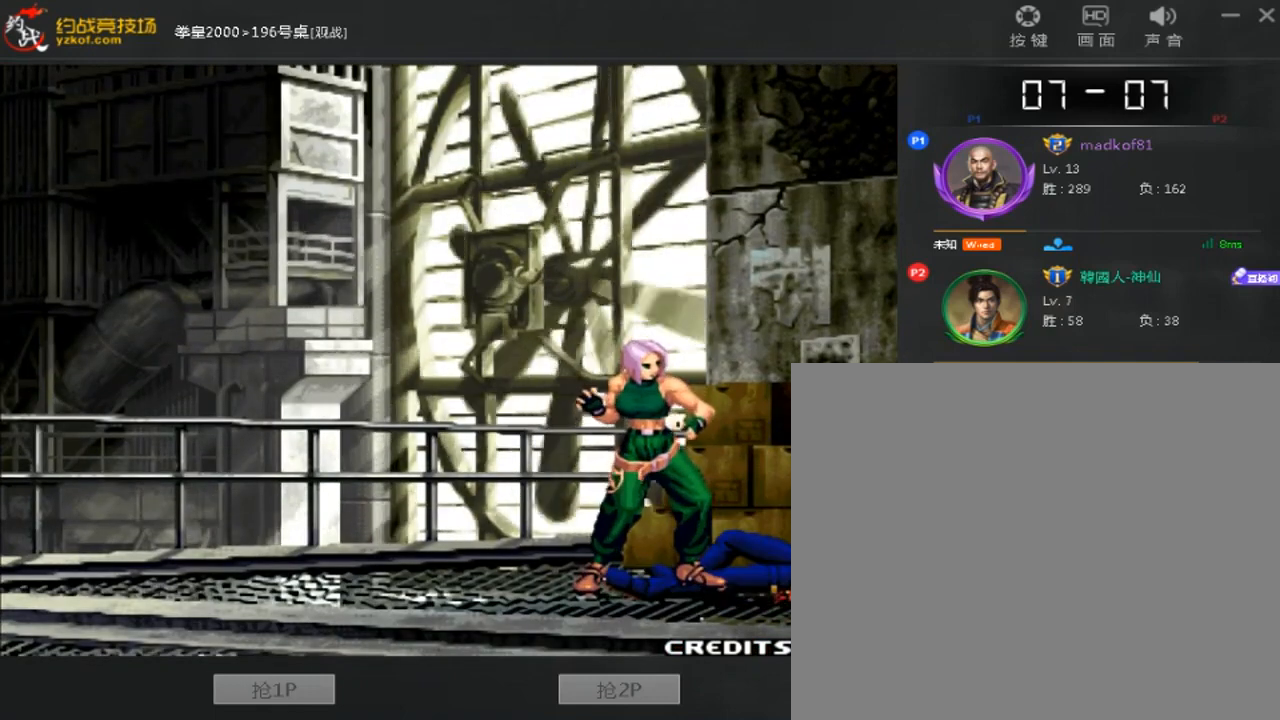
{"buttons": [], "left_stick": "center", "events": []}
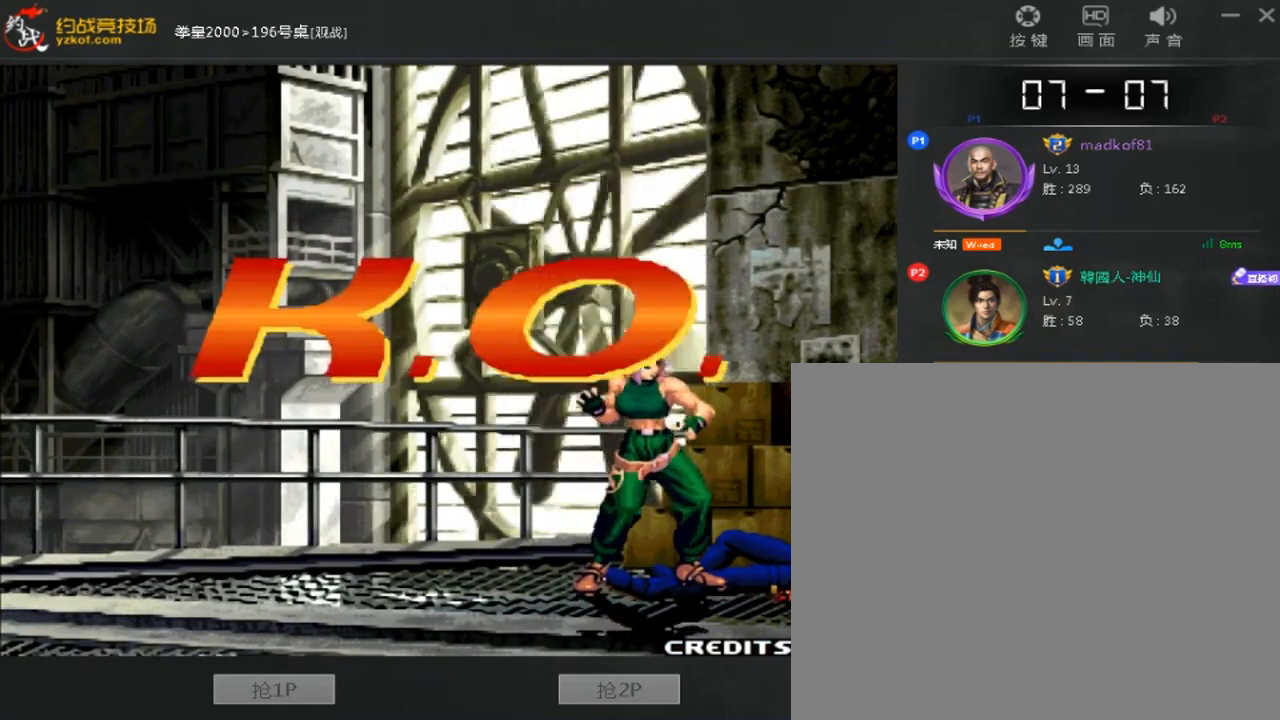
{"buttons": [], "left_stick": "center", "events": []}
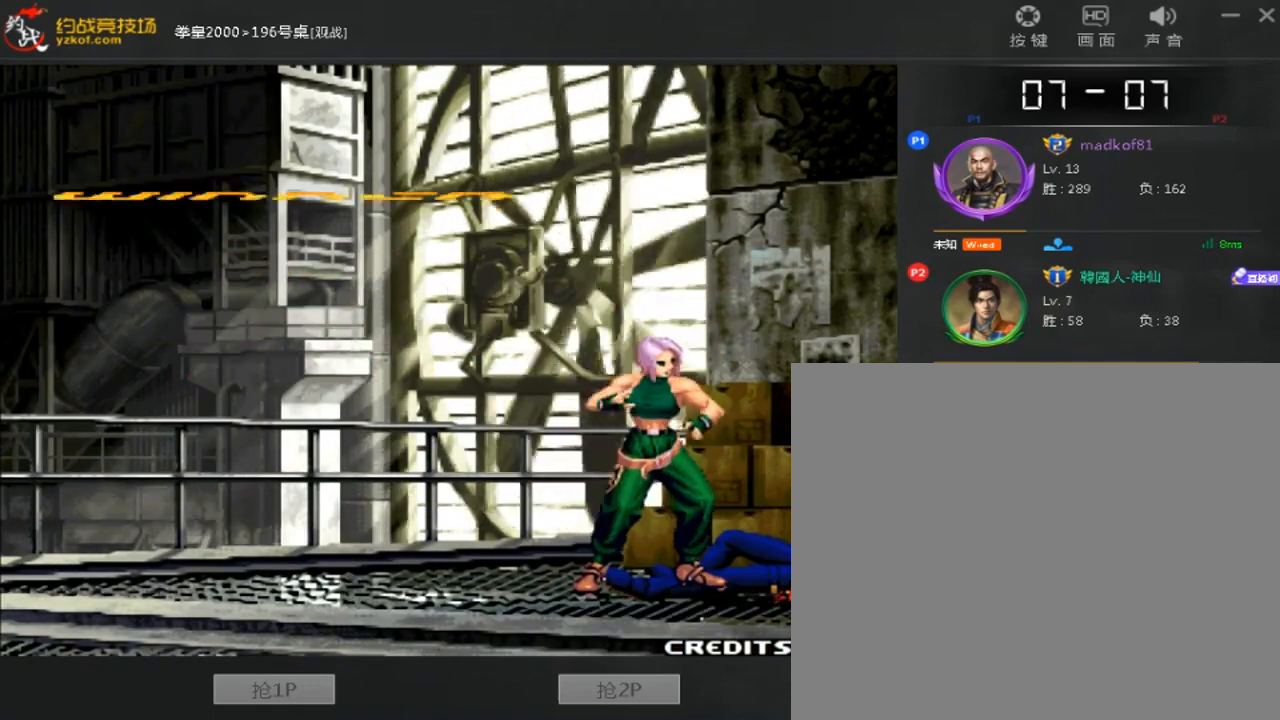
{"buttons": [], "left_stick": "center", "events": []}
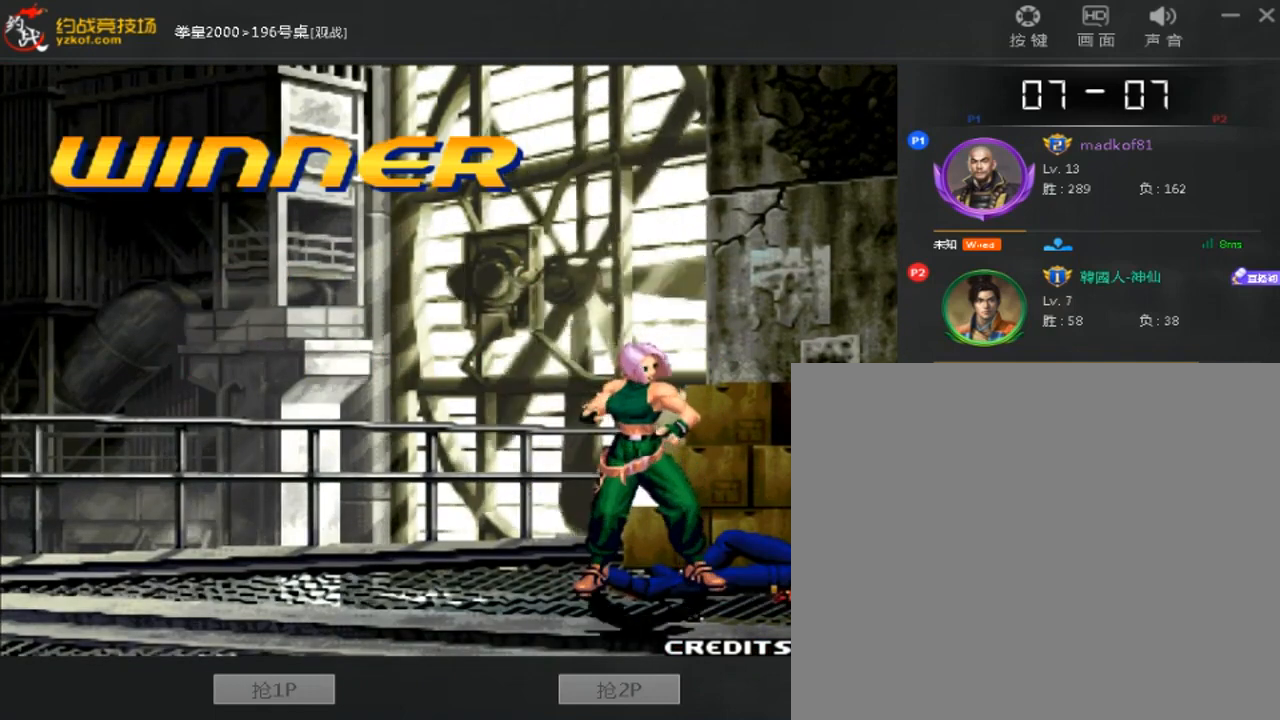
{"buttons": [], "left_stick": "center", "events": []}
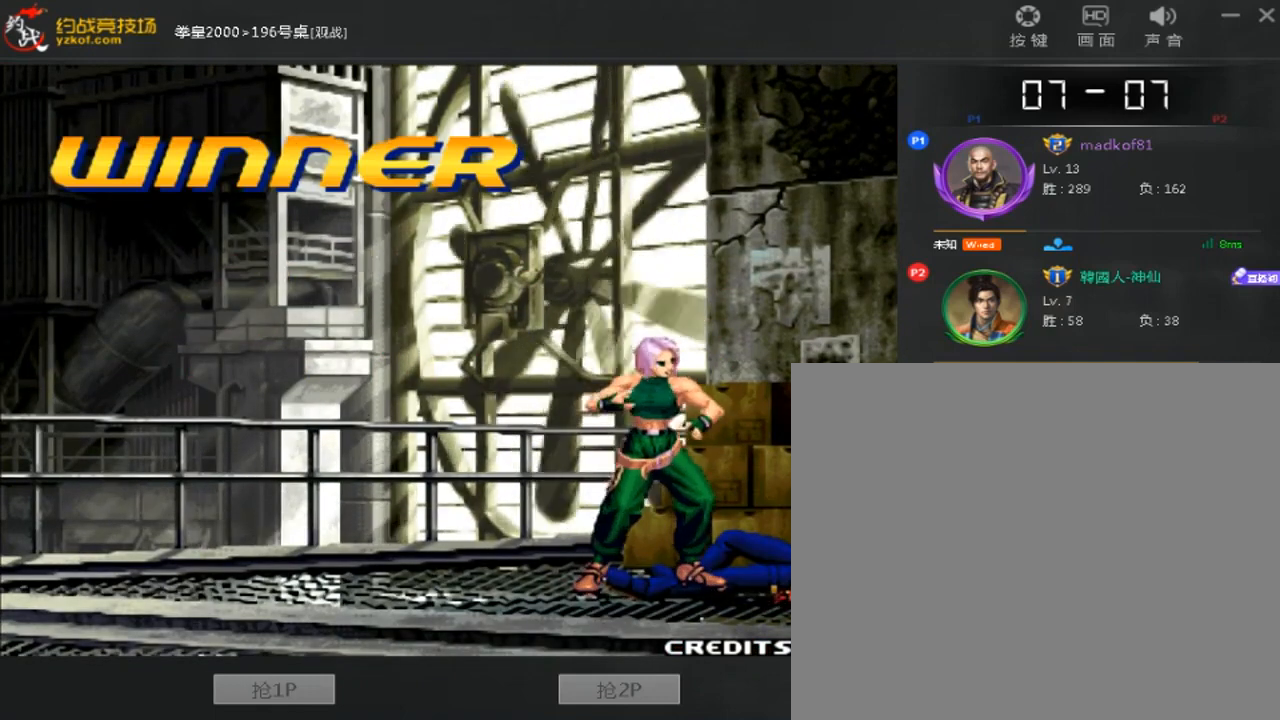
{"buttons": [], "left_stick": "center", "events": []}
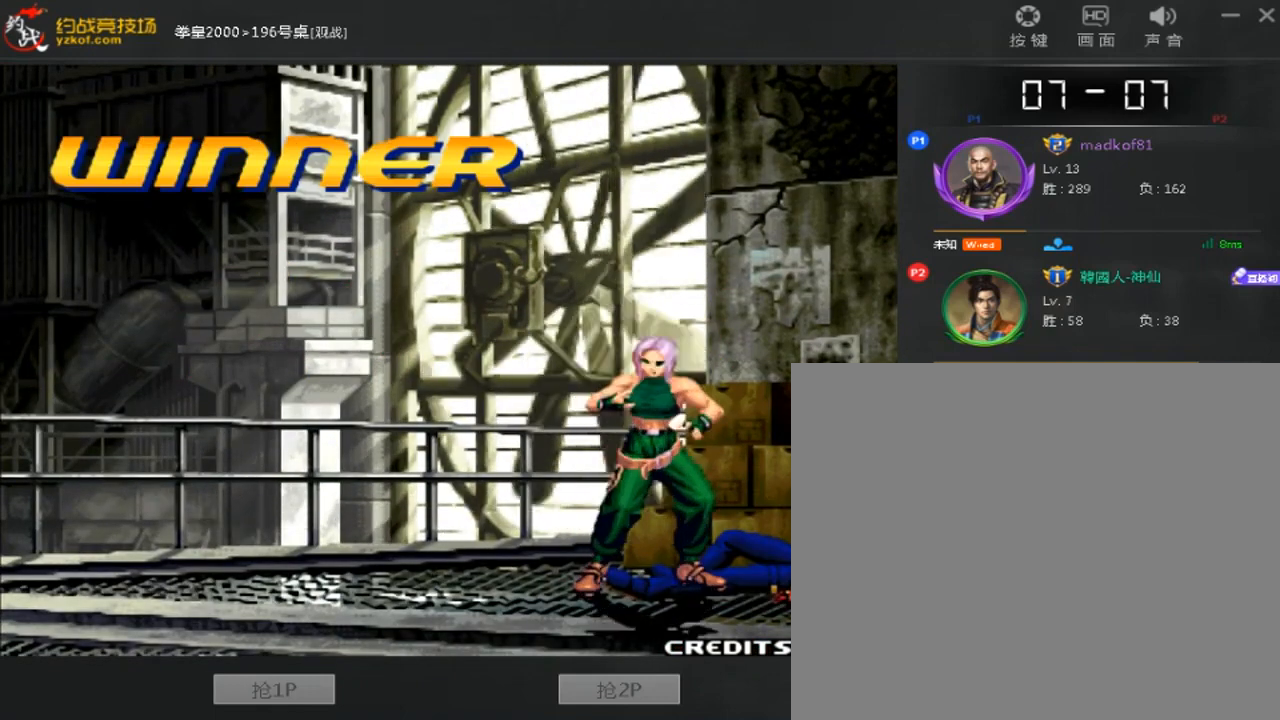
{"buttons": [], "left_stick": "center", "events": []}
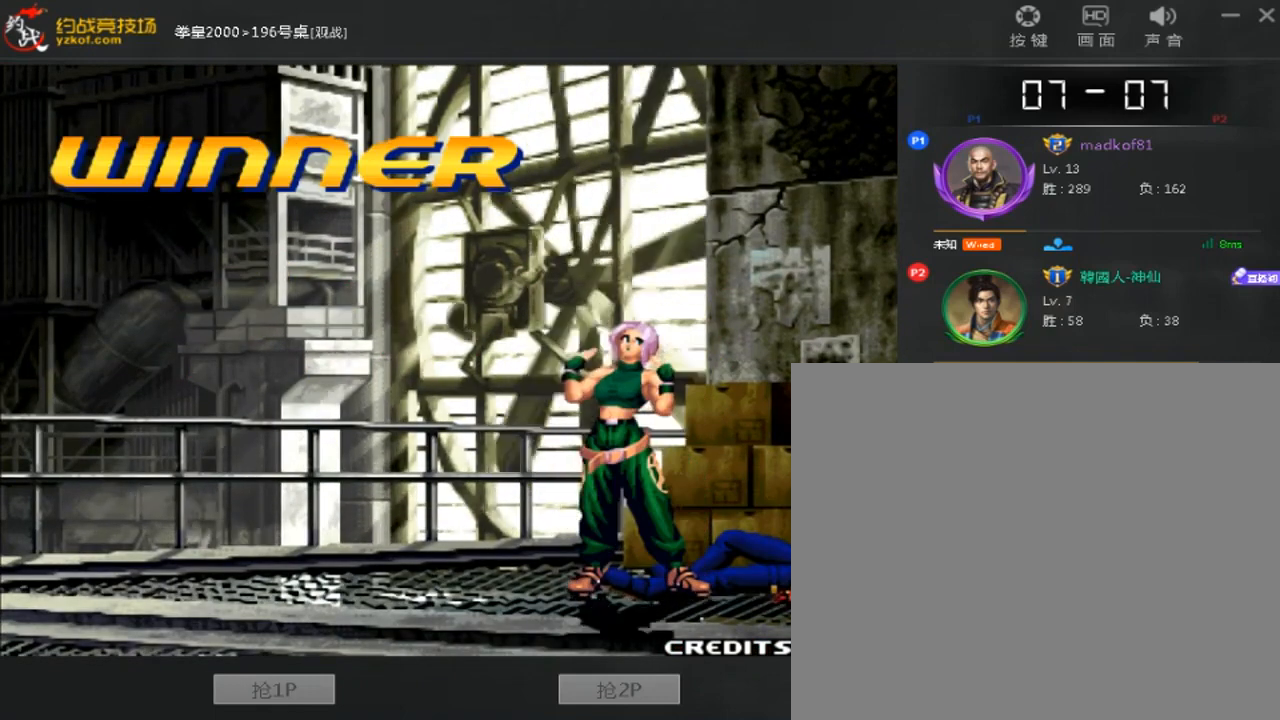
{"buttons": [], "left_stick": "center", "events": [[120, "A", "down"], [200, "A", "up"], [280, "A", "down"], [520, "A", "up"]]}
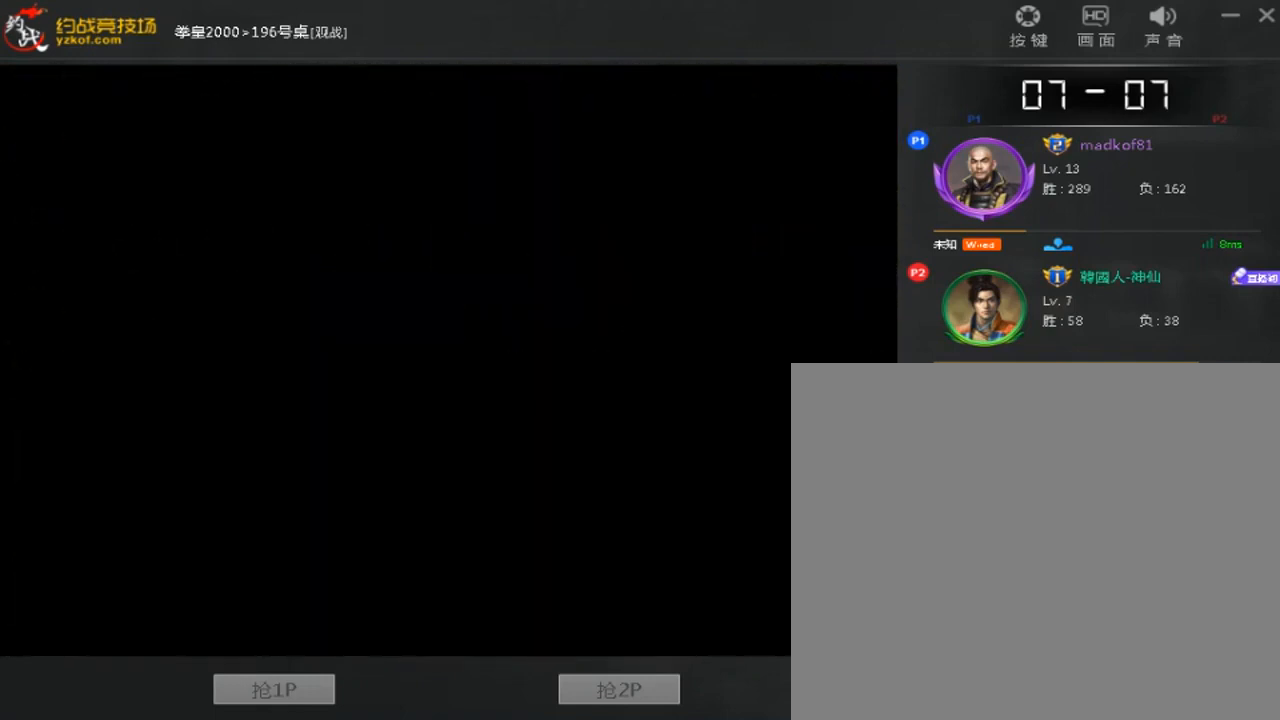
{"buttons": [], "left_stick": "center", "events": [[80, "A", "down"], [440, "A", "up"]]}
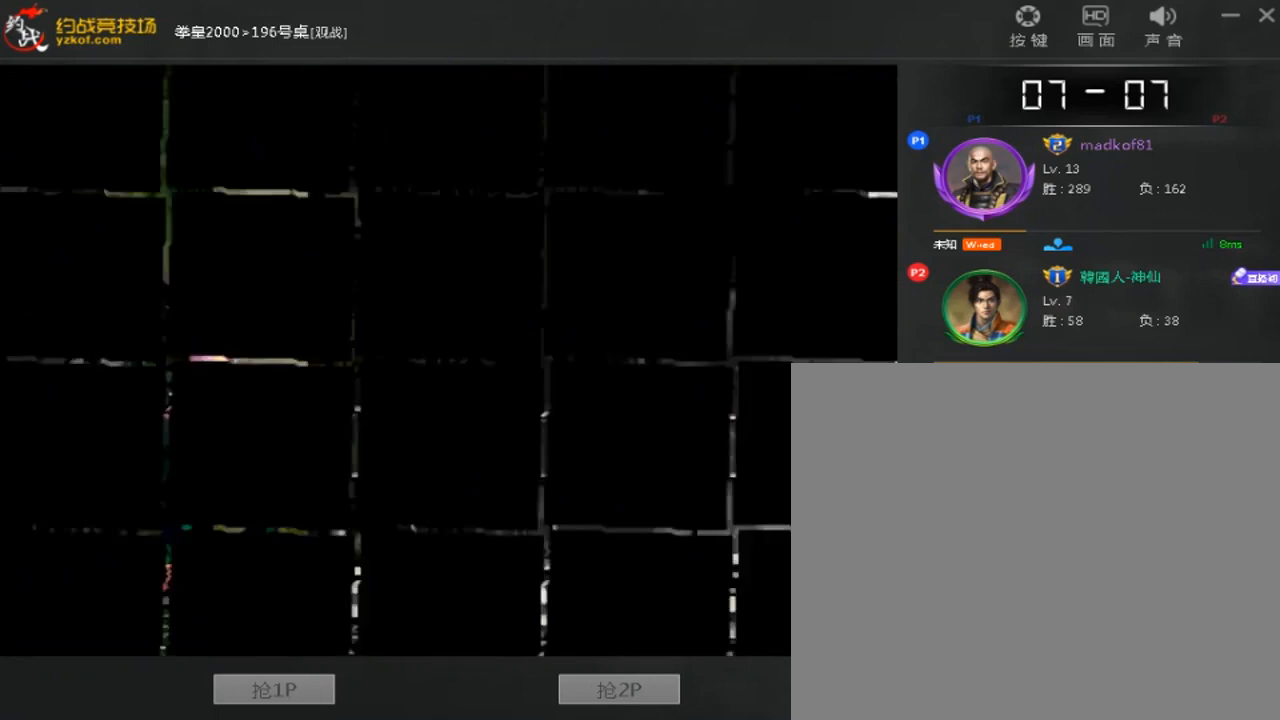
{"buttons": ["A"], "left_stick": "center", "events": [[320, "A", "down"], [400, "A", "up"], [480, "A", "down"]]}
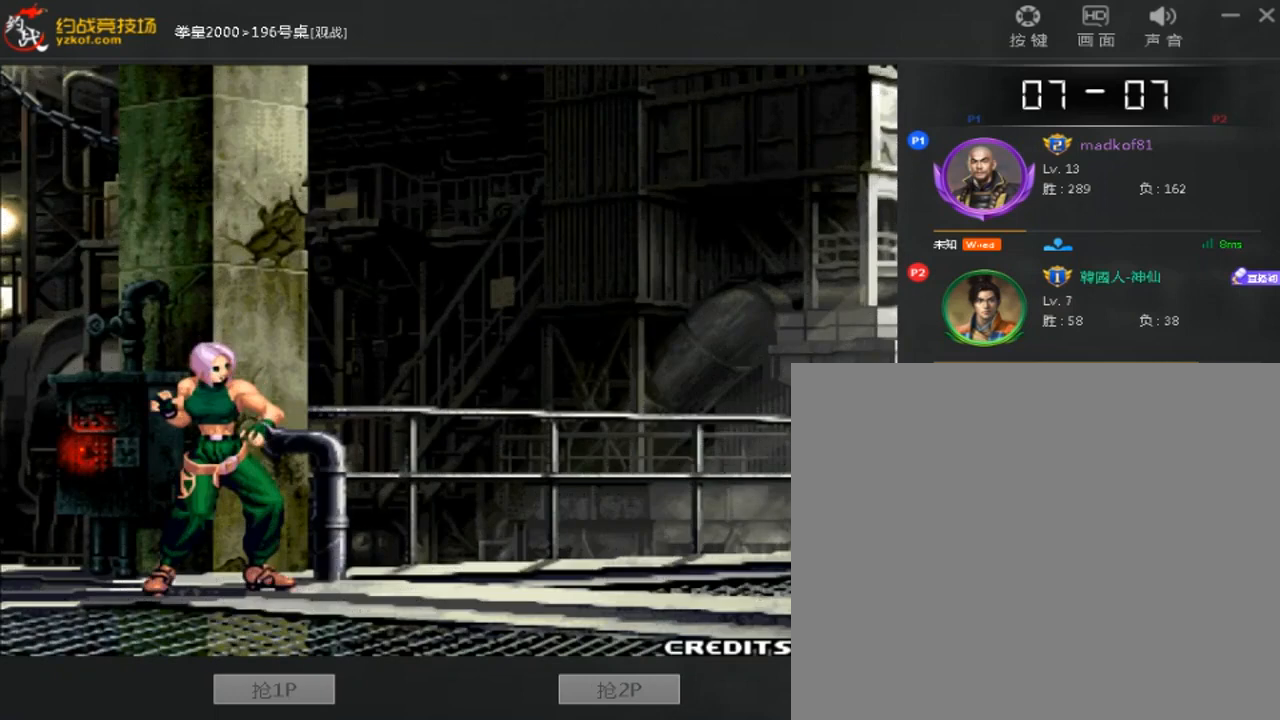
{"buttons": [], "left_stick": "center", "events": [[40, "A", "up"], [120, "A", "down"], [200, "A", "up"], [280, "A", "down"], [480, "A", "up"]]}
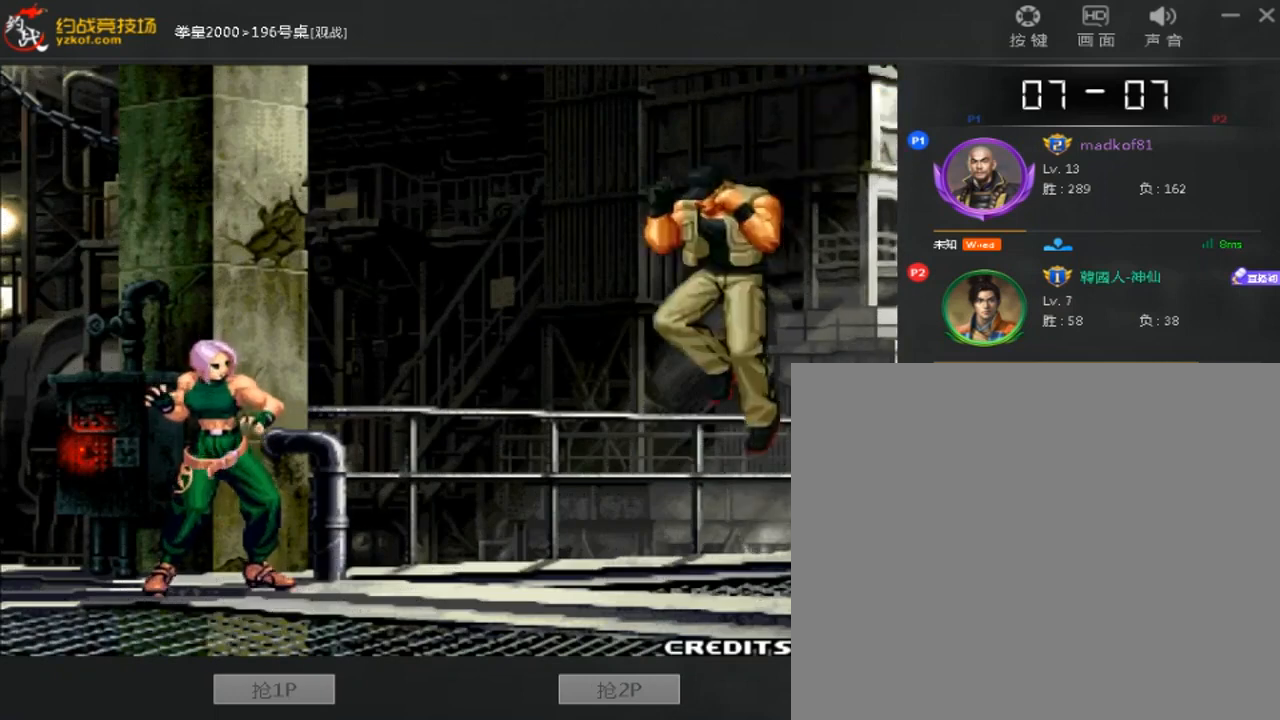
{"buttons": ["A"], "left_stick": "center", "events": [[80, "A", "down"]]}
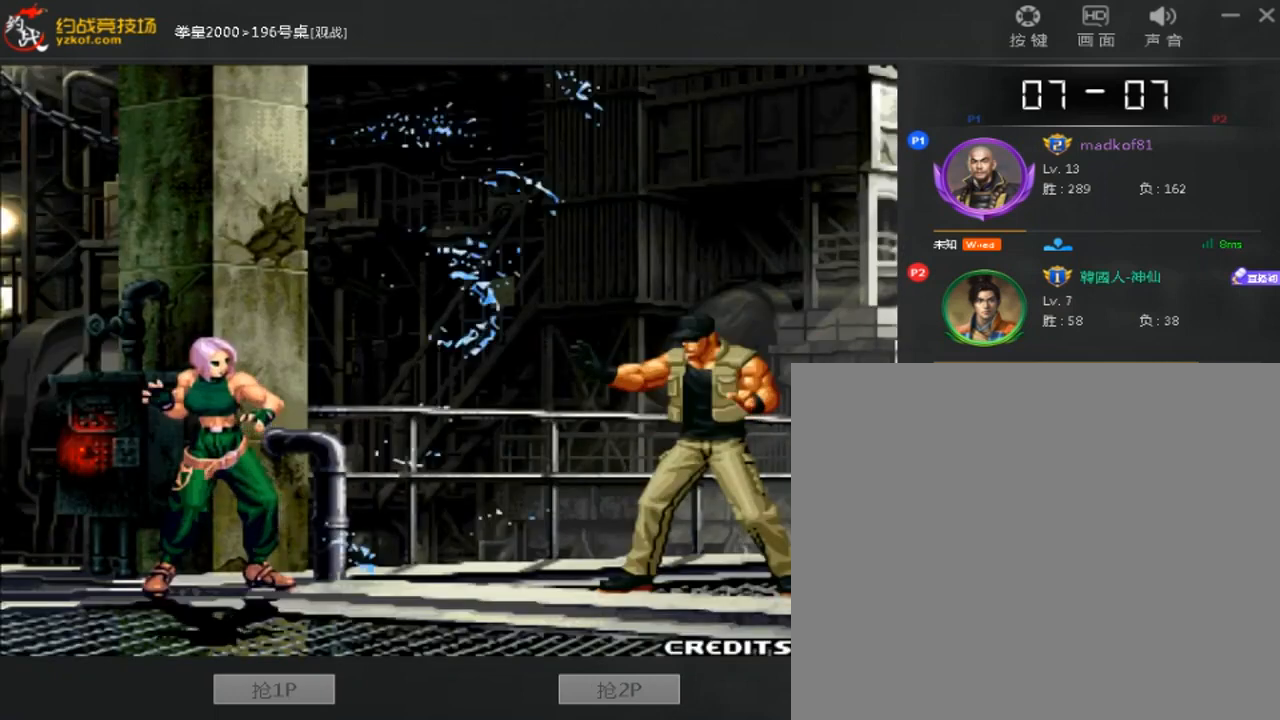
{"buttons": [], "left_stick": "center", "events": [[320, "A", "up"]]}
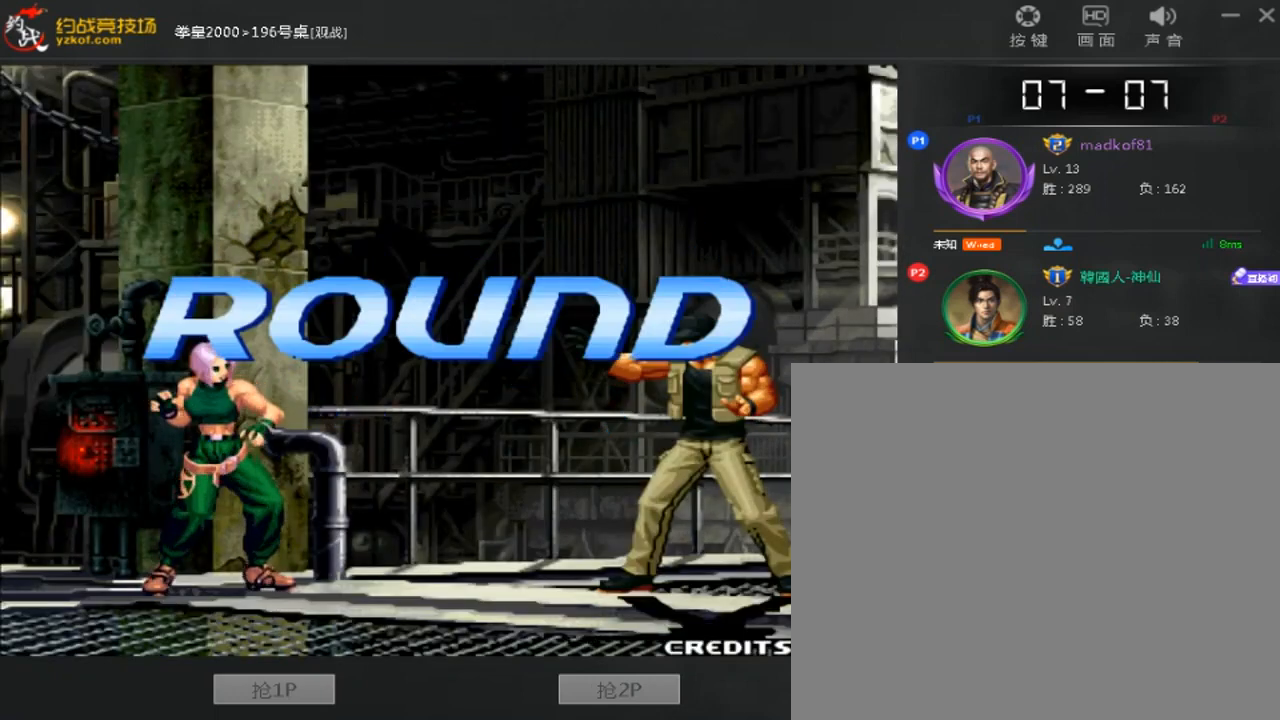
{"buttons": [], "left_stick": "center", "events": []}